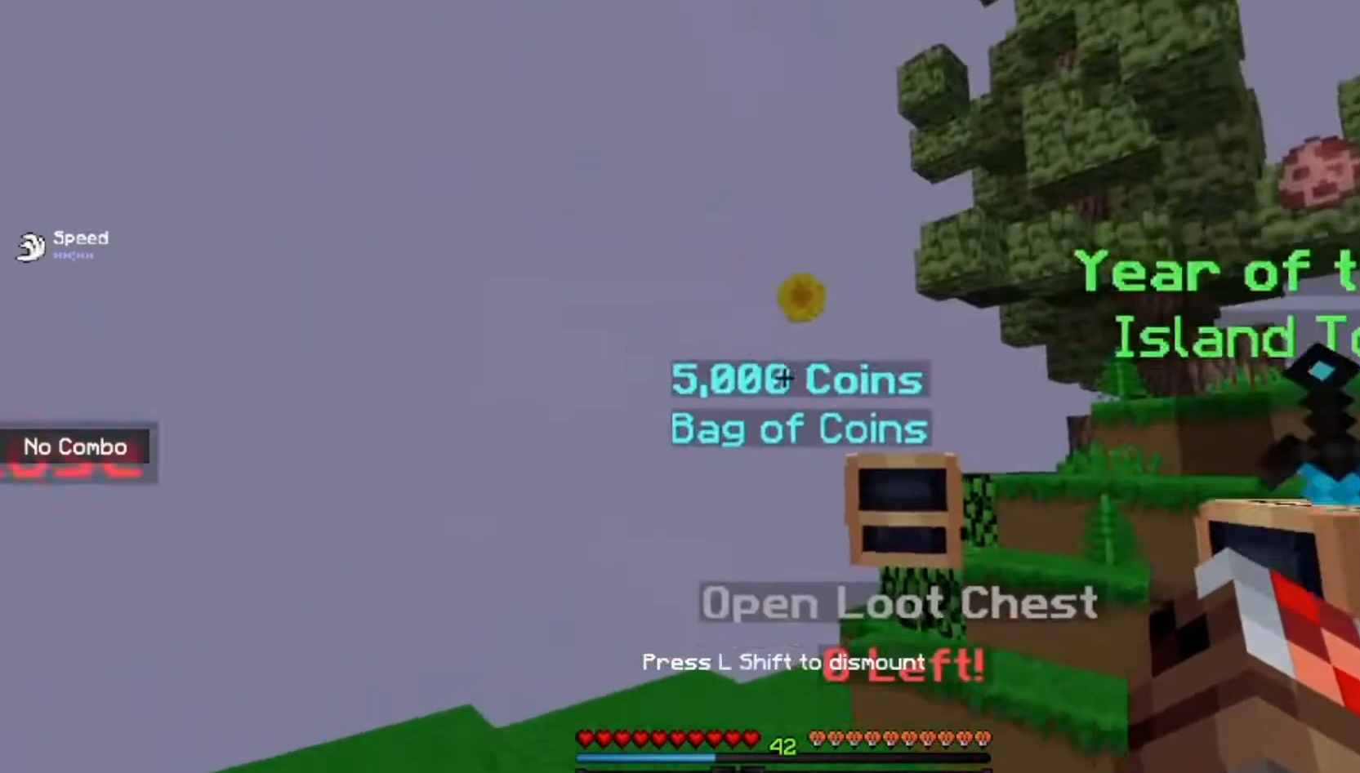
Gameplay with keyboard and mouse; each line is a JSON object with the keys and mouse buttons held at the frame after it. "events" lists presses ("down") and releases ("up") of "a", "d", "s", "space", "w", "mouse_left" and "mouse_right" between this image and that frame as [ms after this image, input, new state], when the widget could be followed in between. "mouse_left", "mouse_right" = the "left", "right" buttons of the "mouse" list. No other keys are recorded. Fast repeated clicks can show as one long hold. Mouse movement is not recorded.
{"keys": [], "mouse": [], "events": [[167, "mouse_left", "down"], [467, "mouse_left", "up"]]}
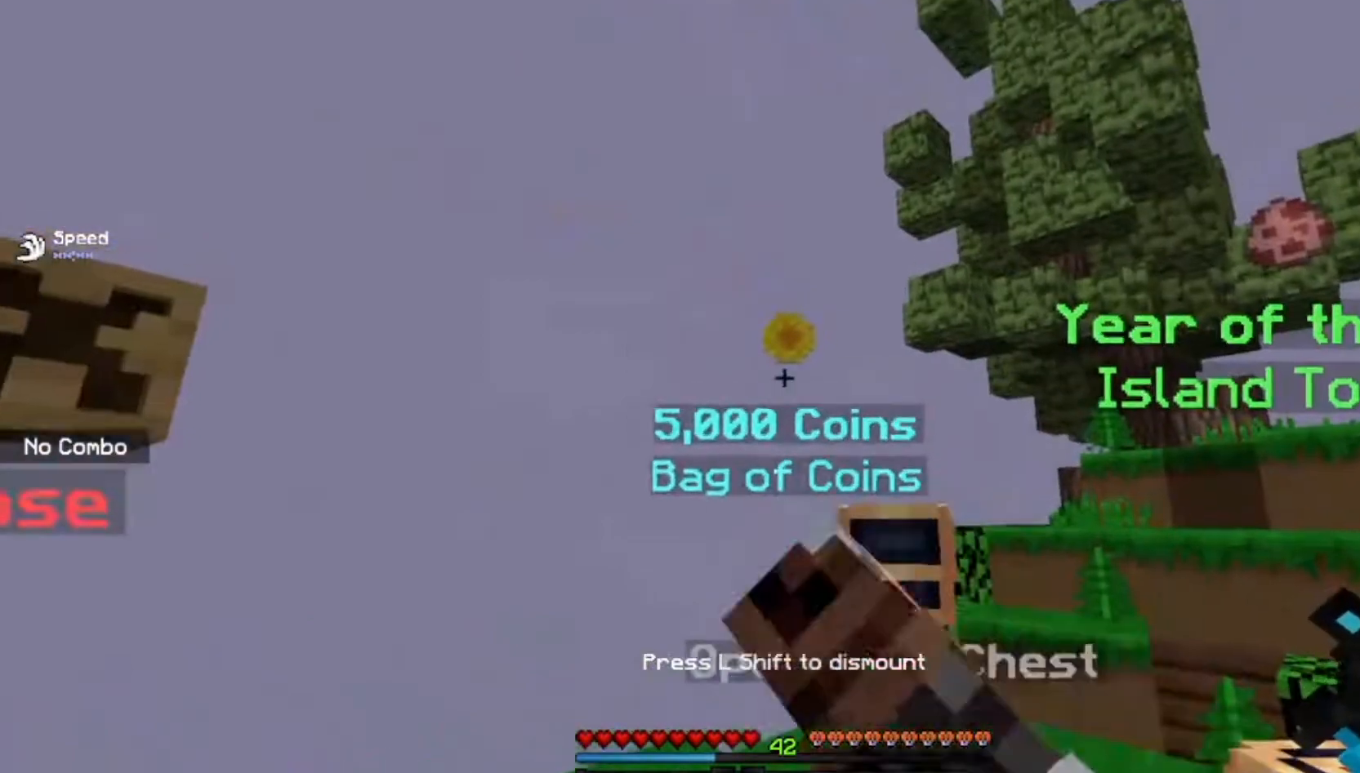
{"keys": [], "mouse": ["left"], "events": [[67, "mouse_left", "down"]]}
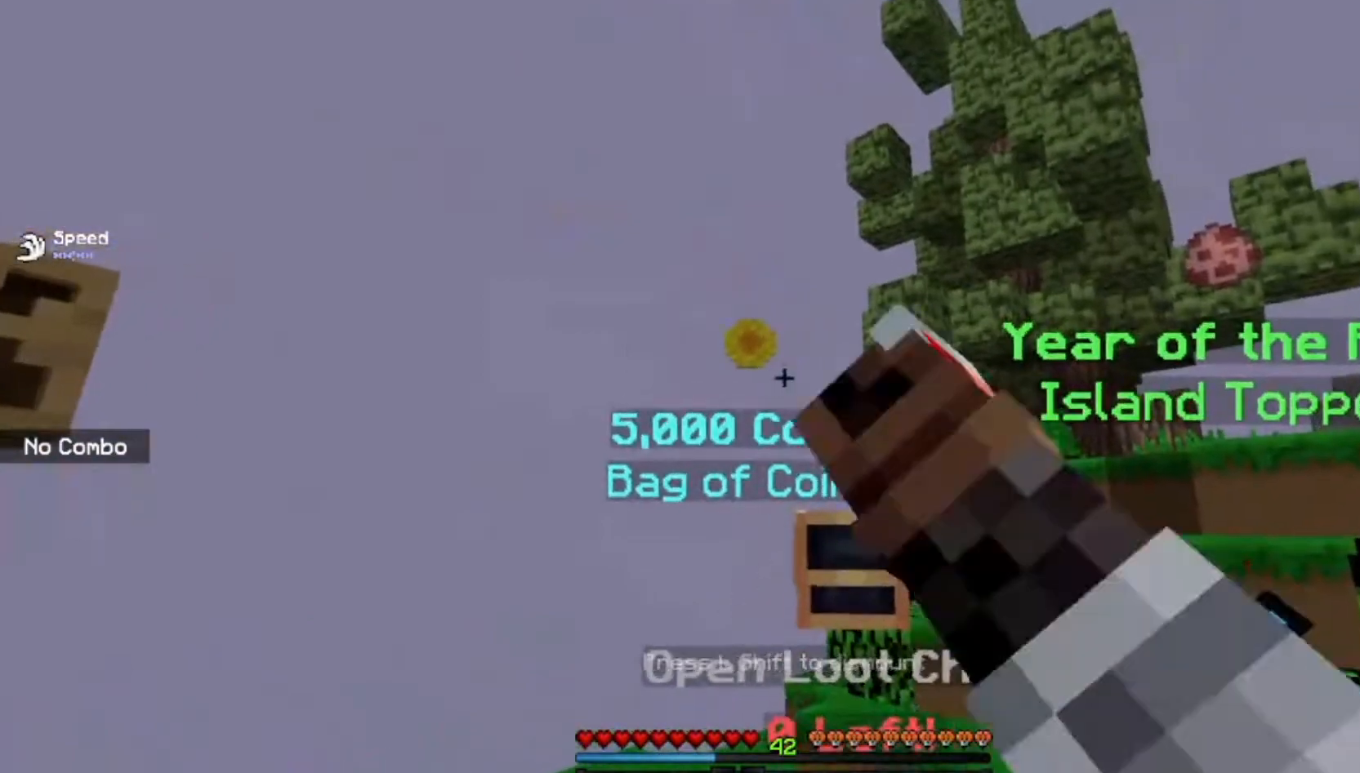
{"keys": [], "mouse": ["right"], "events": [[67, "mouse_left", "up"], [167, "mouse_right", "down"]]}
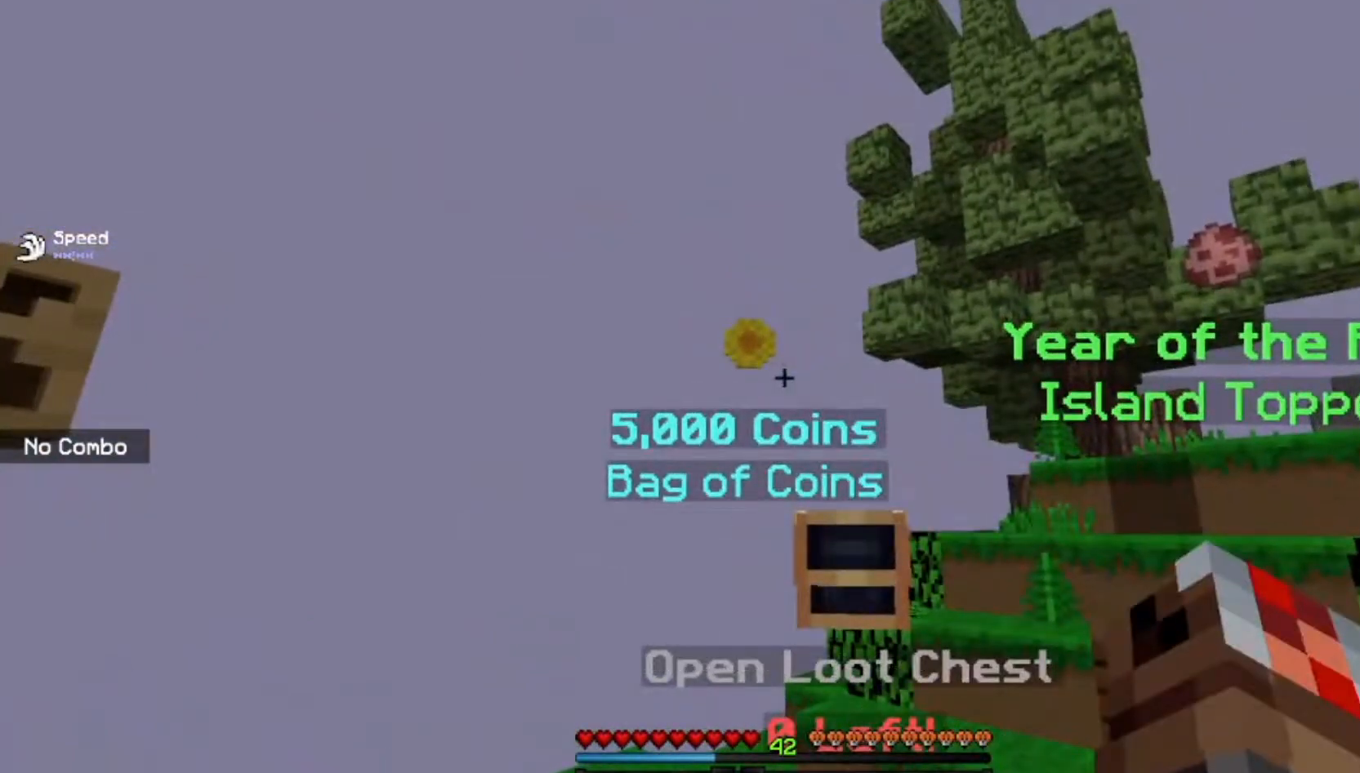
{"keys": [], "mouse": [], "events": [[67, "mouse_right", "up"]]}
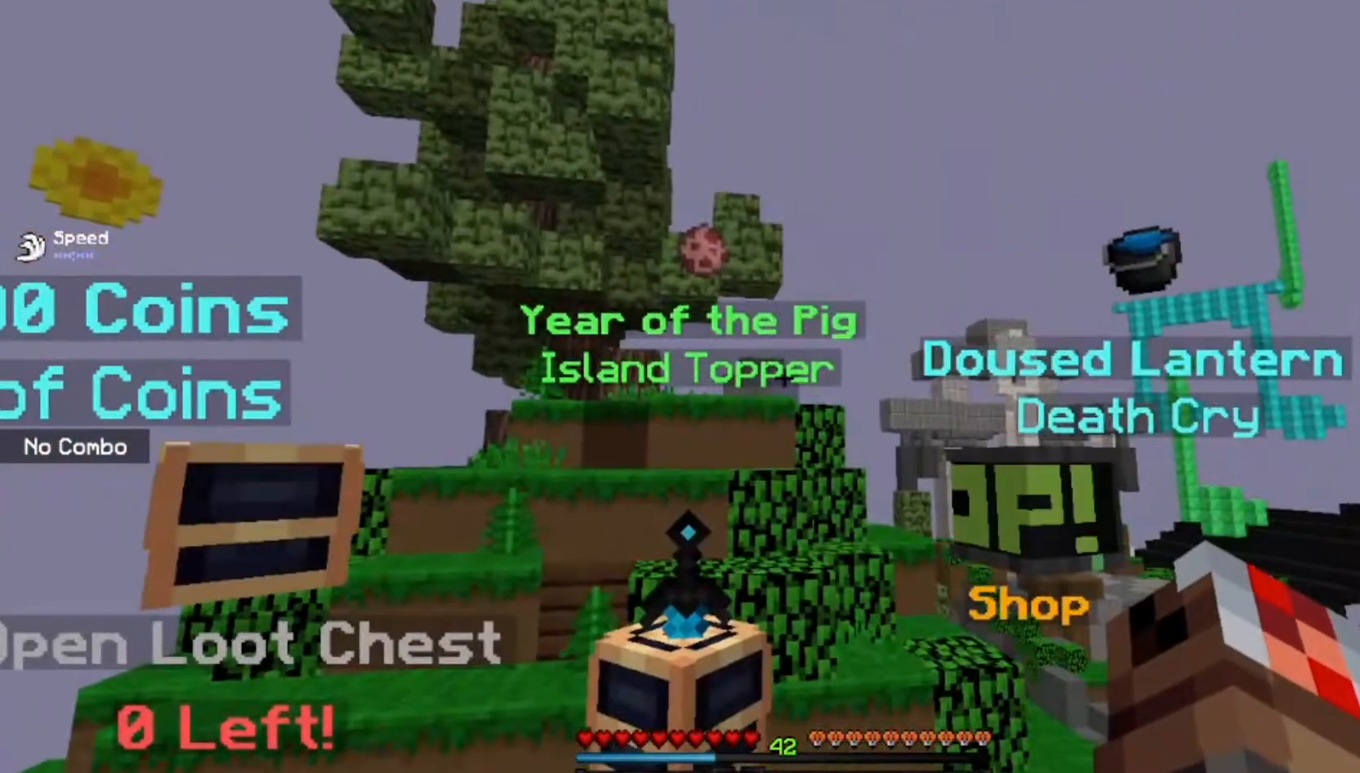
{"keys": [], "mouse": [], "events": []}
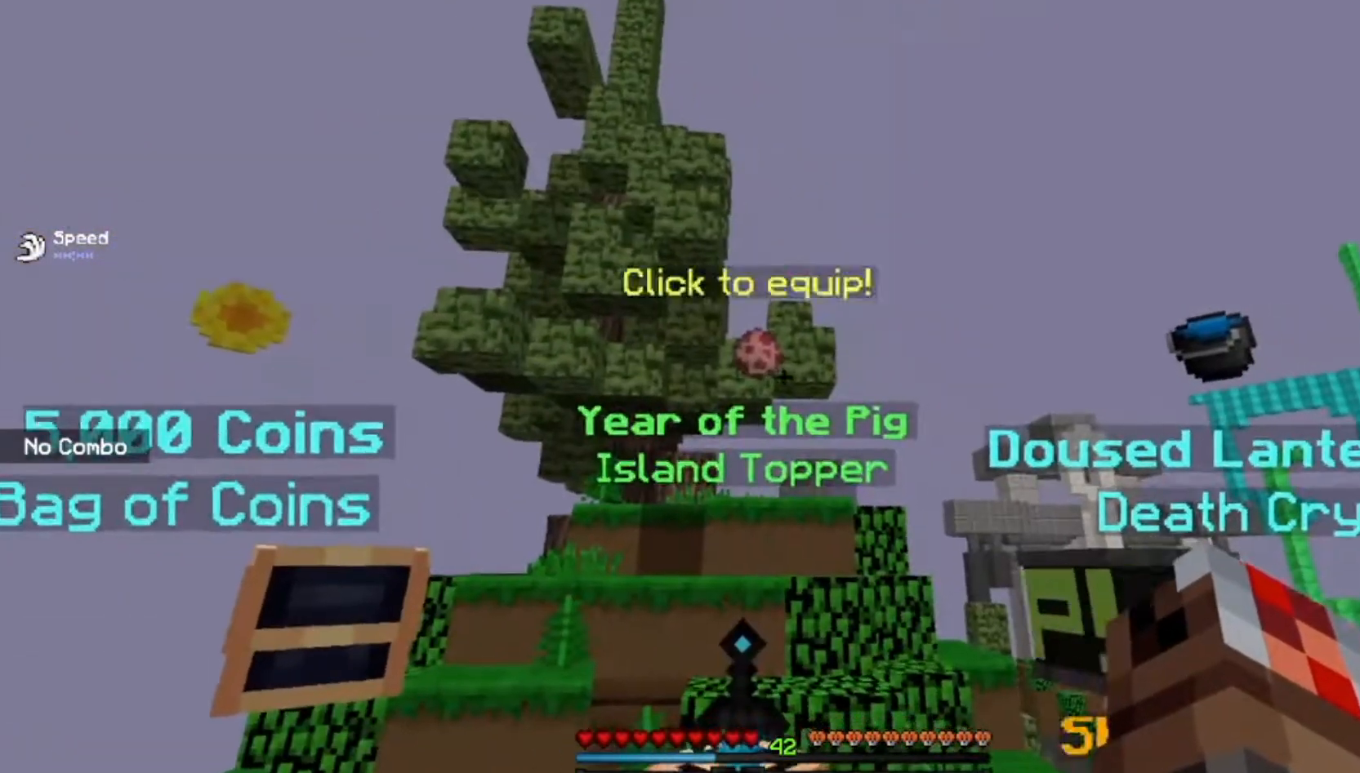
{"keys": [], "mouse": [], "events": []}
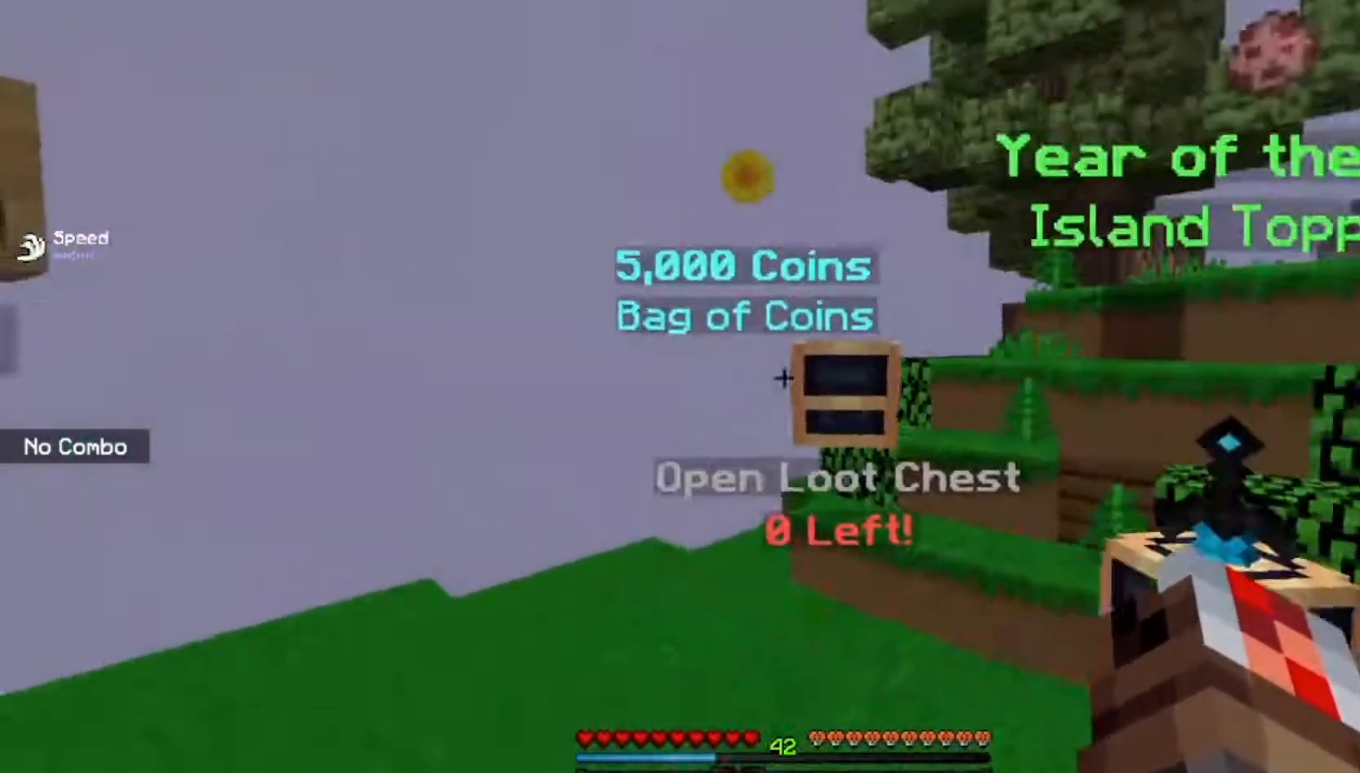
{"keys": [], "mouse": ["left"], "events": [[467, "mouse_left", "down"]]}
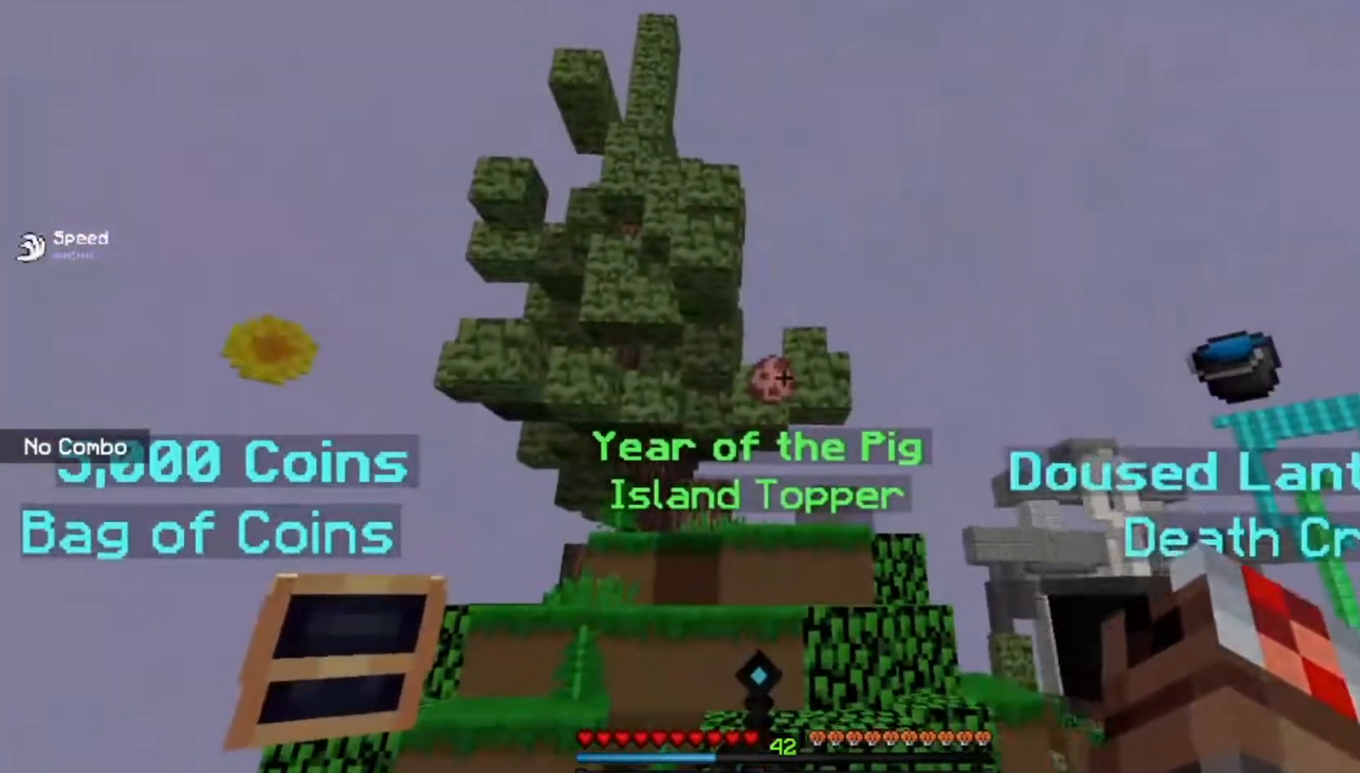
{"keys": [], "mouse": [], "events": [[101, "mouse_left", "up"], [167, "mouse_left", "down"], [468, "mouse_left", "up"]]}
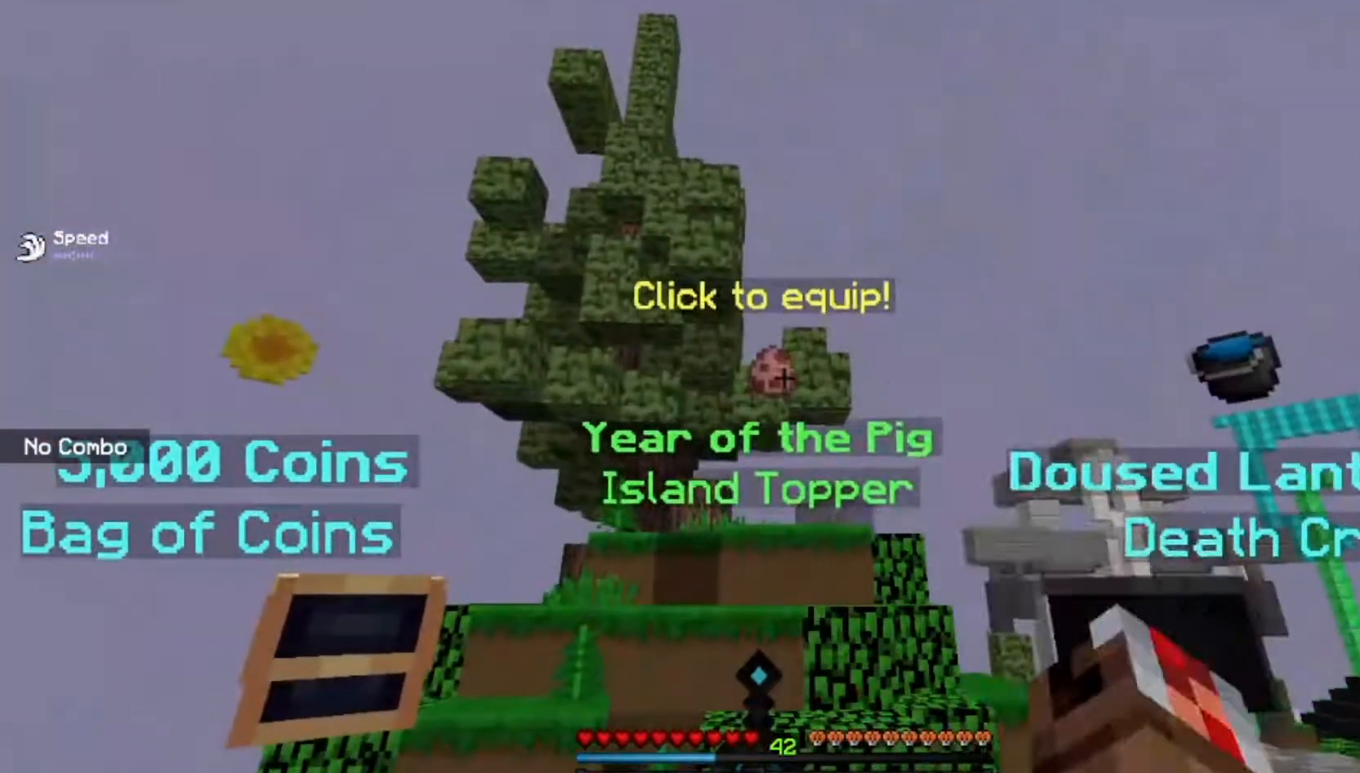
{"keys": [], "mouse": [], "events": [[33, "mouse_left", "down"], [133, "mouse_left", "up"], [200, "mouse_left", "down"], [334, "mouse_left", "up"]]}
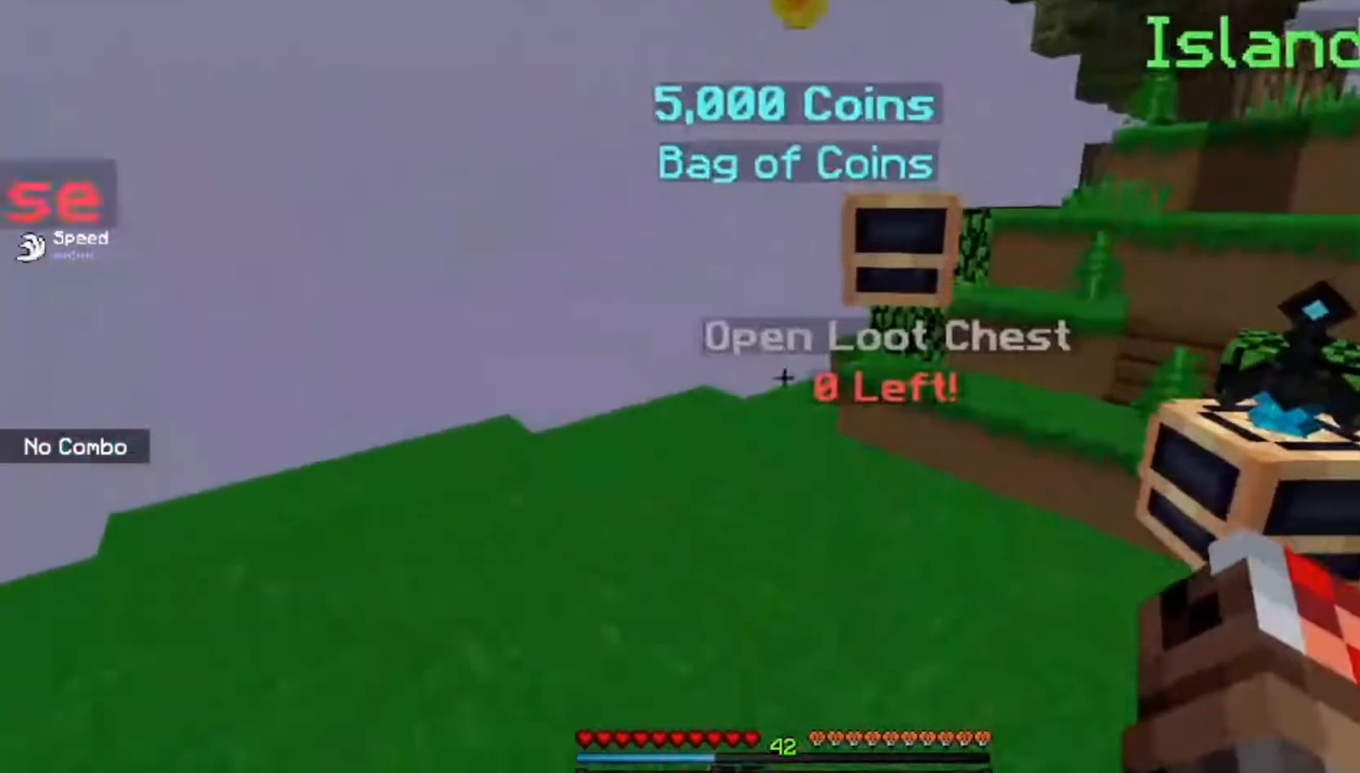
{"keys": [], "mouse": ["left"], "events": [[334, "mouse_left", "down"]]}
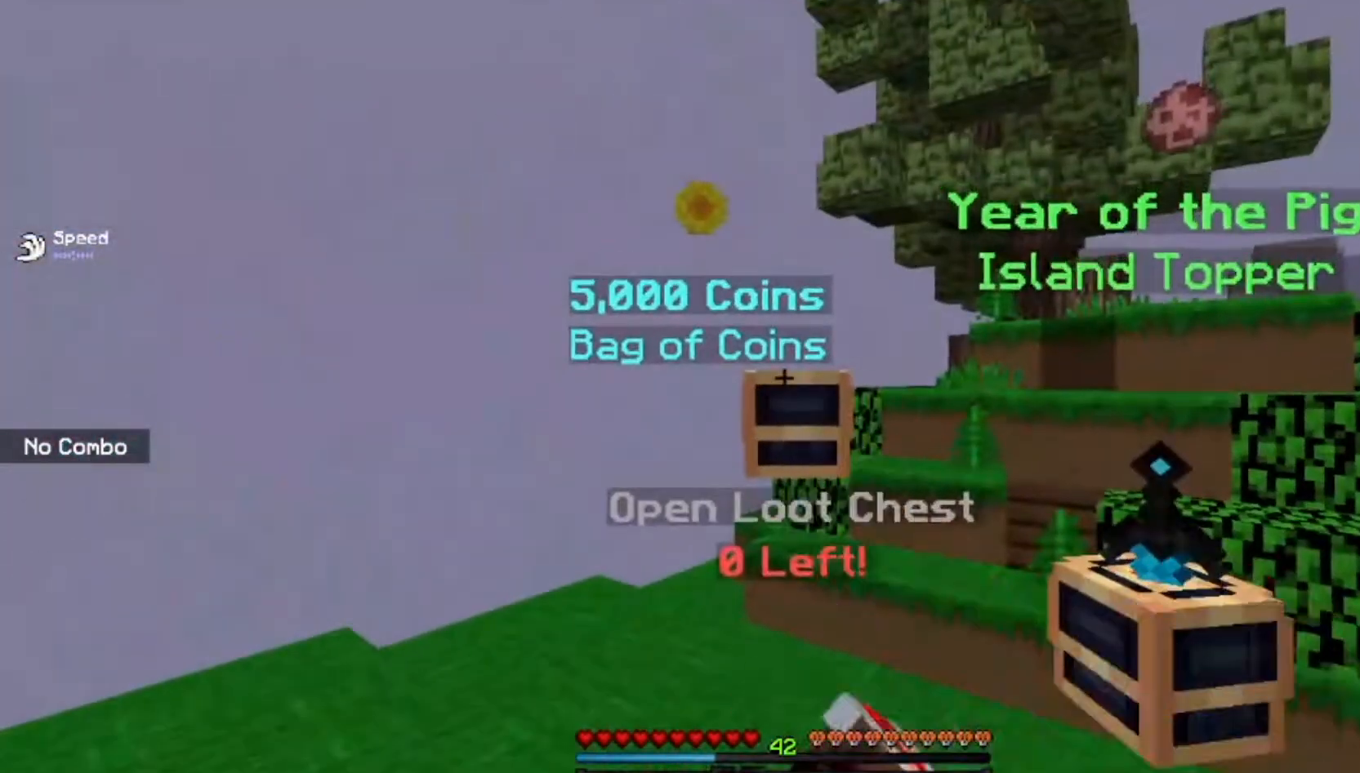
{"keys": [], "mouse": [], "events": [[67, "mouse_left", "up"]]}
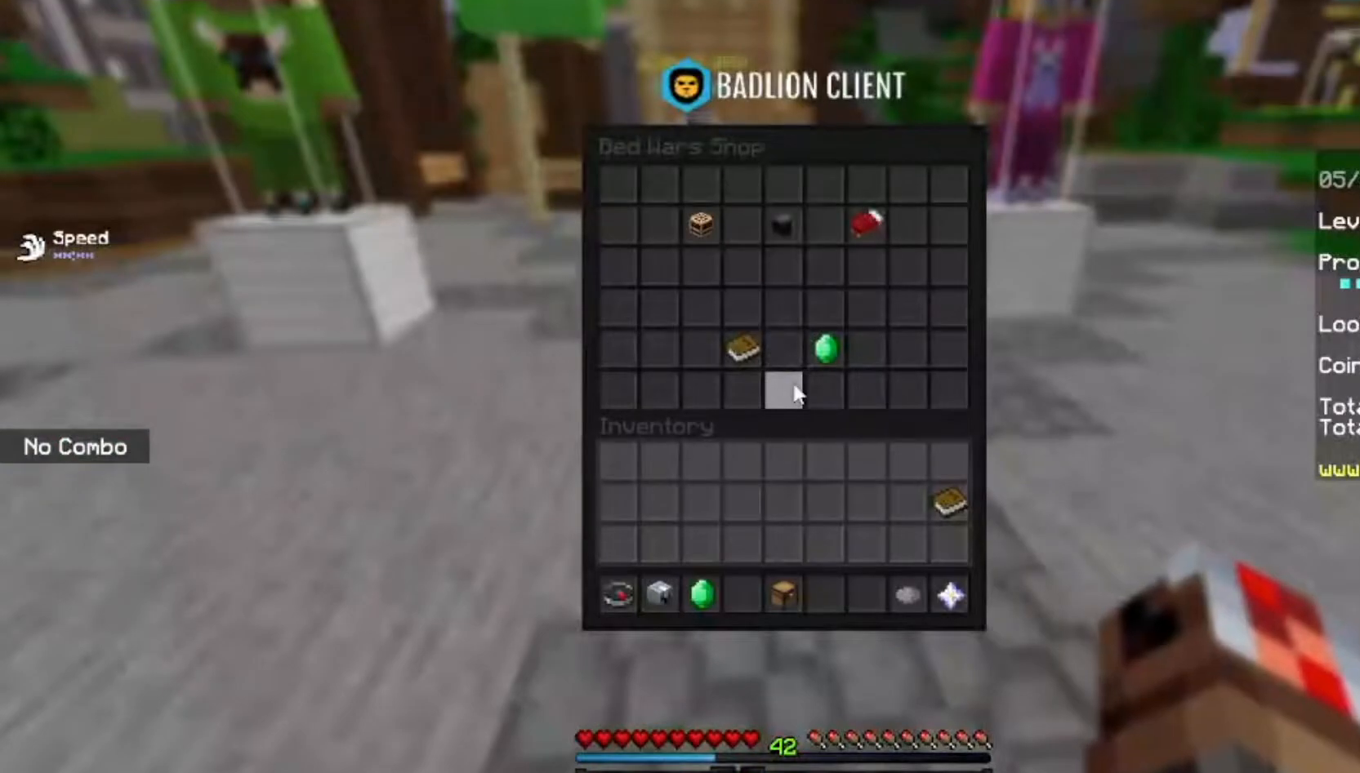
{"keys": [], "mouse": [], "events": []}
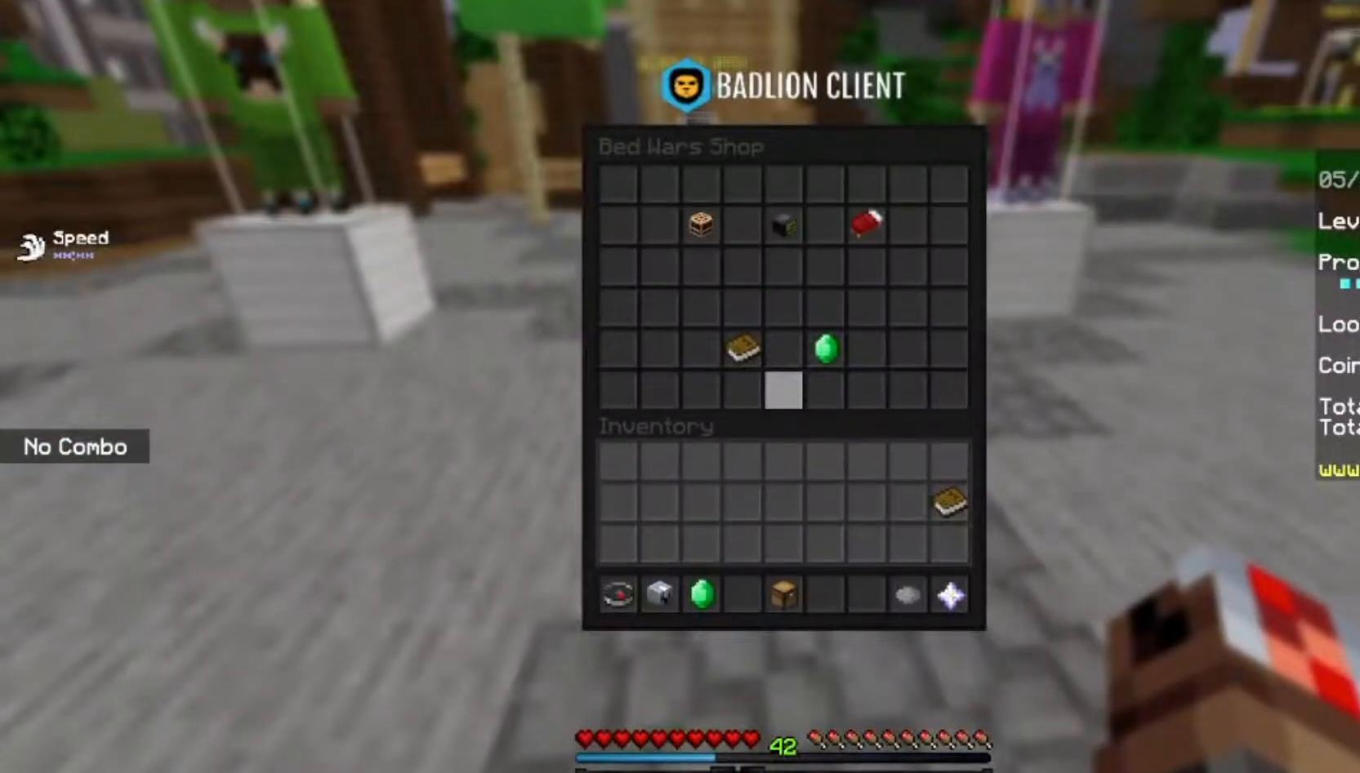
{"keys": [], "mouse": [], "events": []}
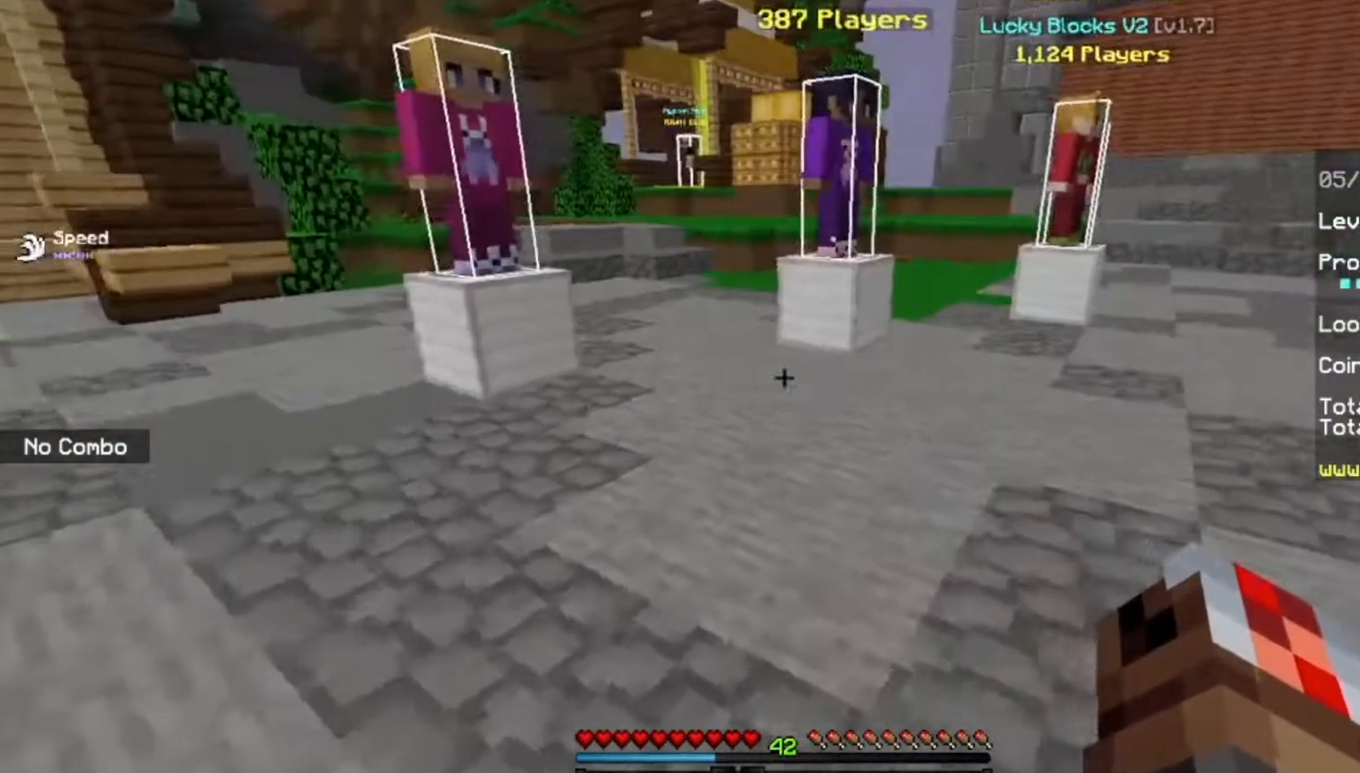
{"keys": ["d", "w"], "mouse": [], "events": [[34, "w", "down"], [67, "d", "down"]]}
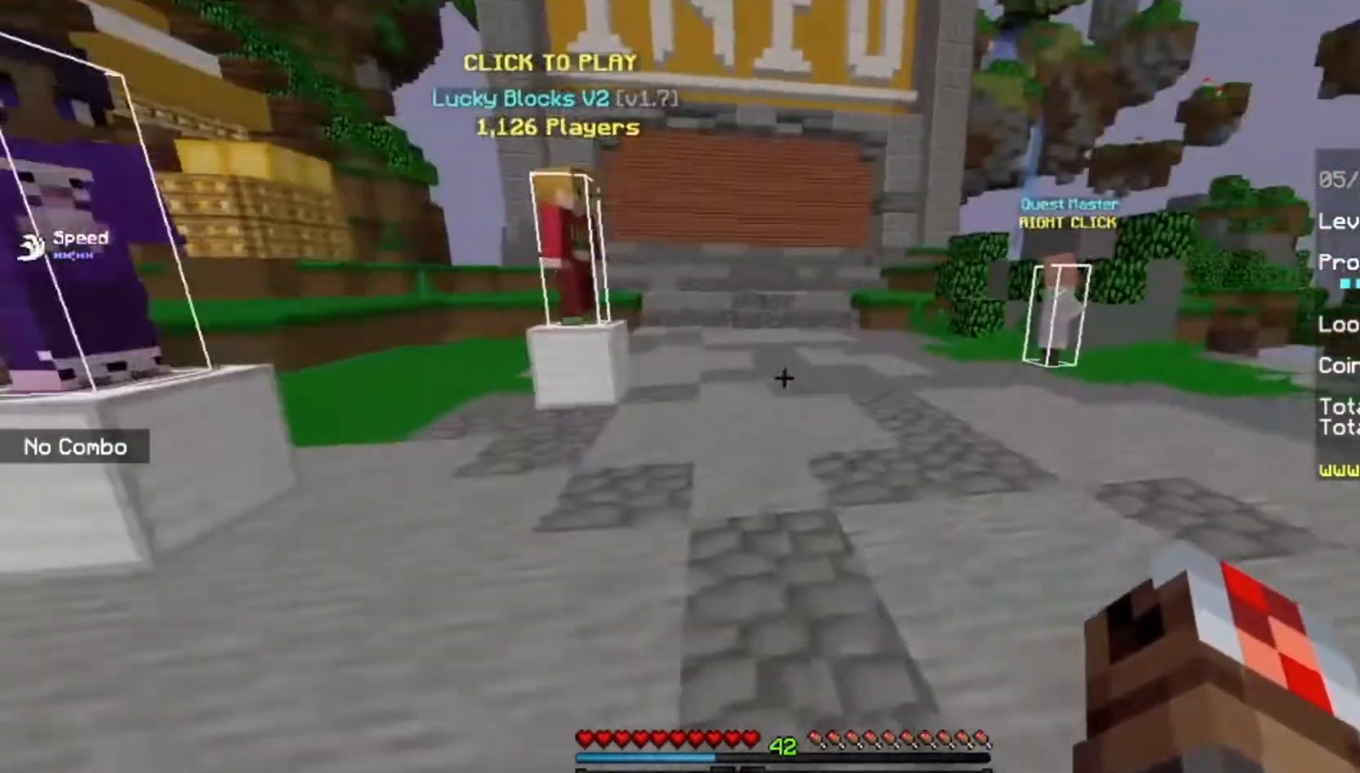
{"keys": [], "mouse": [], "events": [[434, "d", "up"], [467, "w", "up"]]}
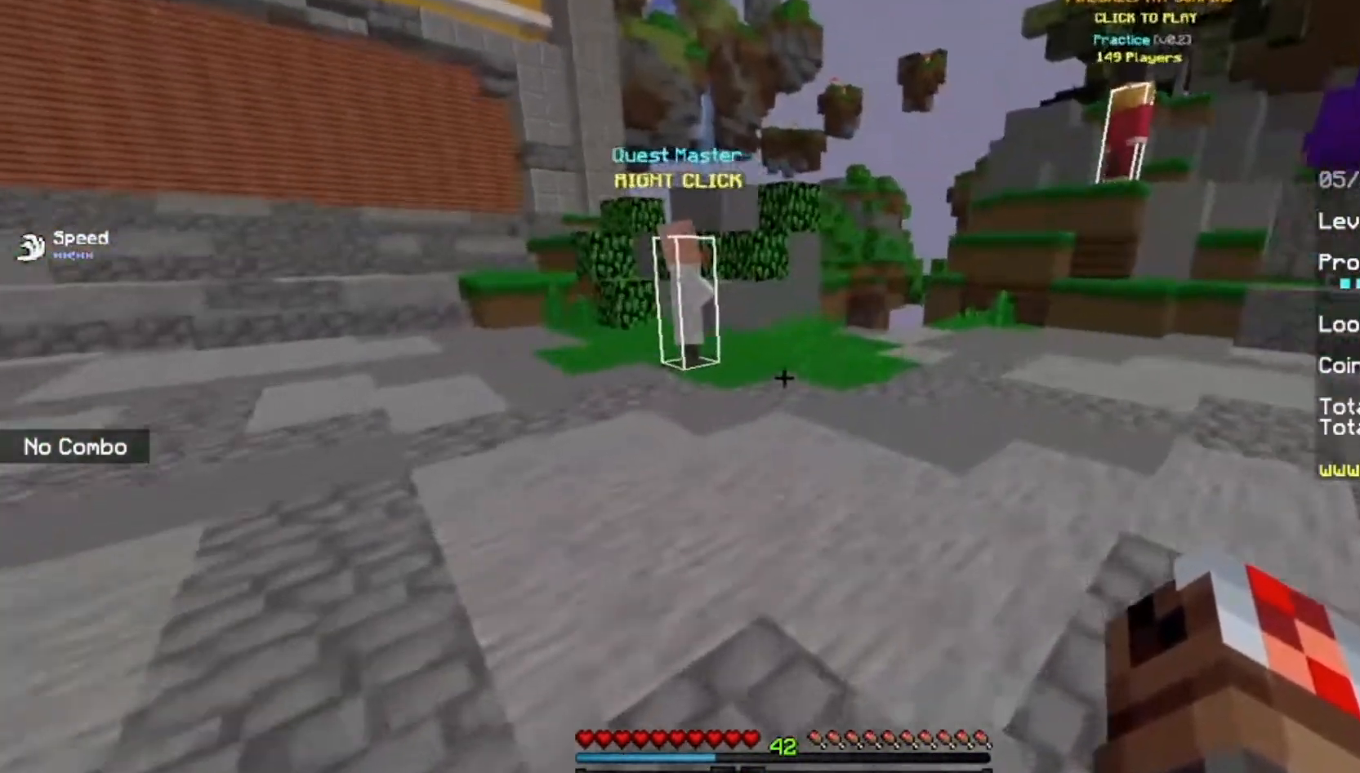
{"keys": [], "mouse": [], "events": []}
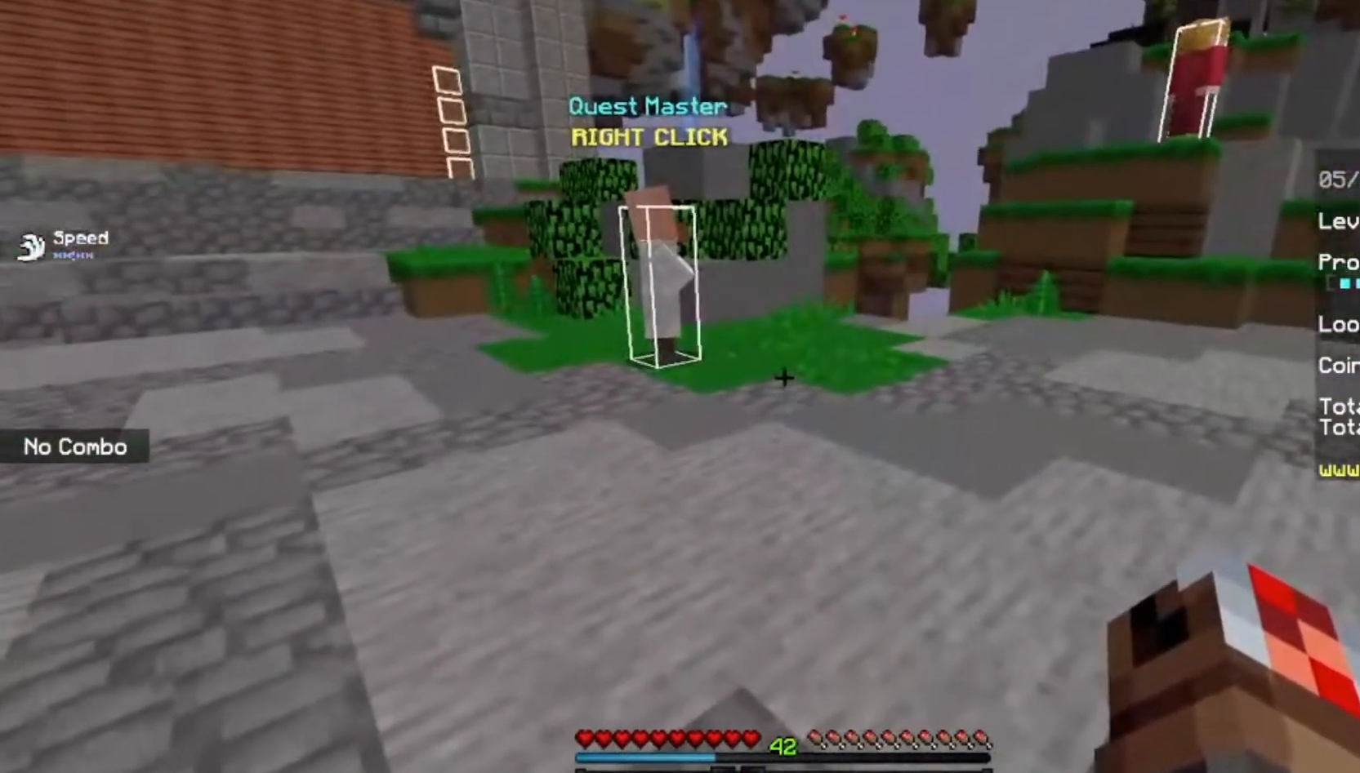
{"keys": [], "mouse": [], "events": []}
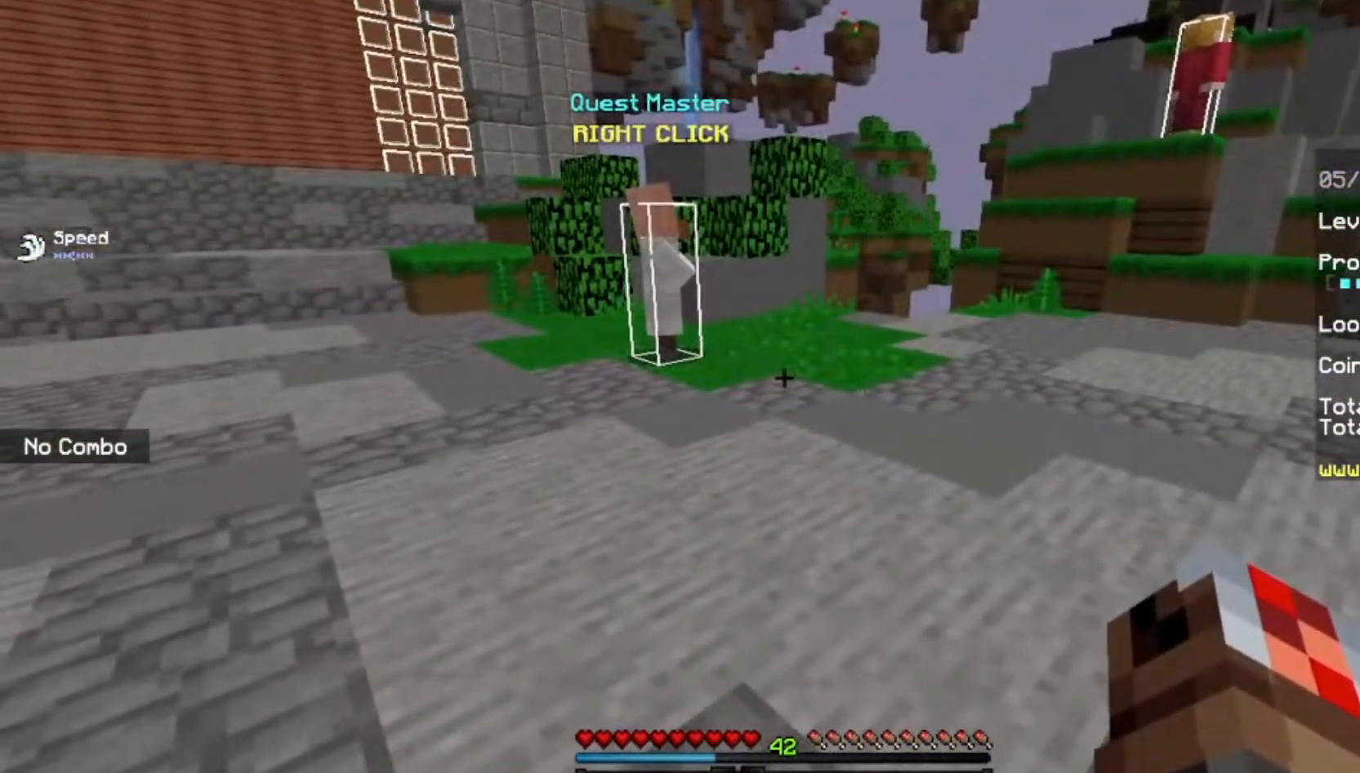
{"keys": [], "mouse": [], "events": []}
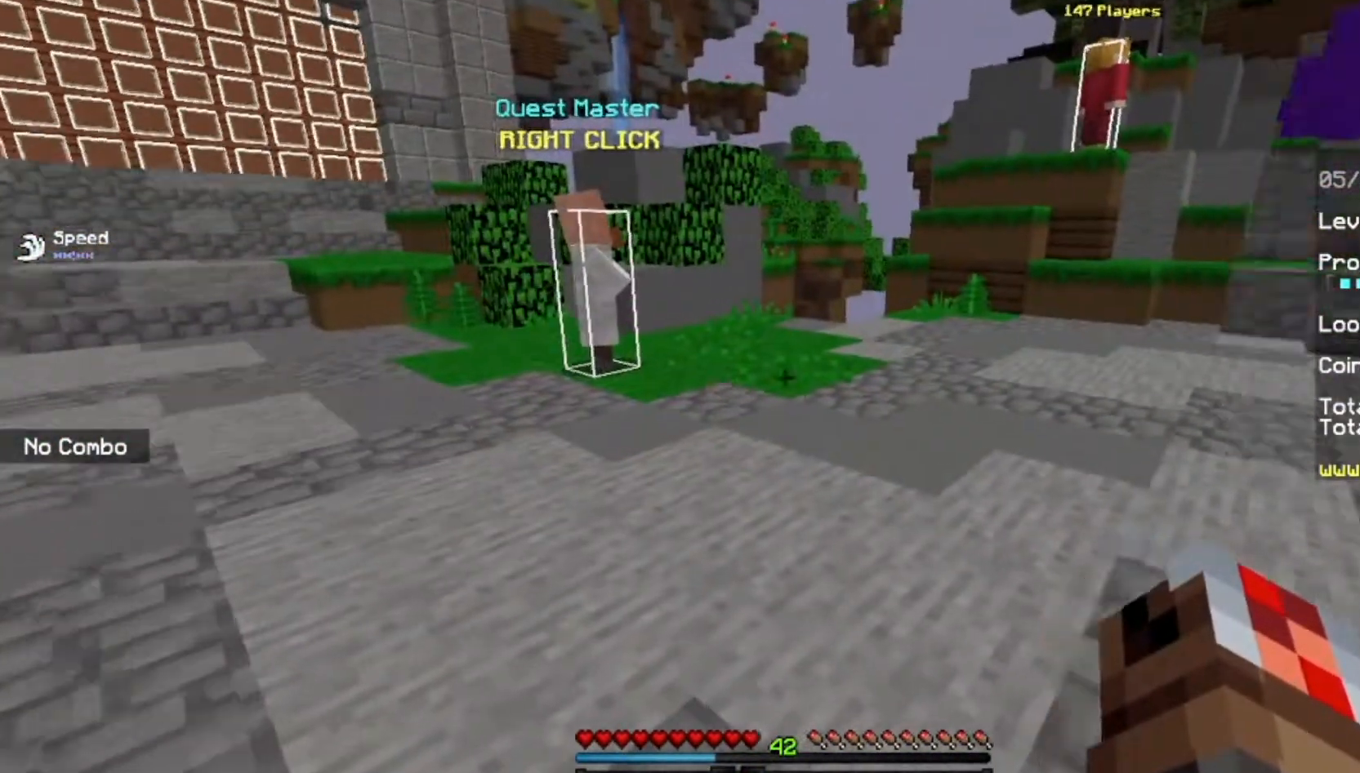
{"keys": ["w"], "mouse": [], "events": [[100, "w", "down"]]}
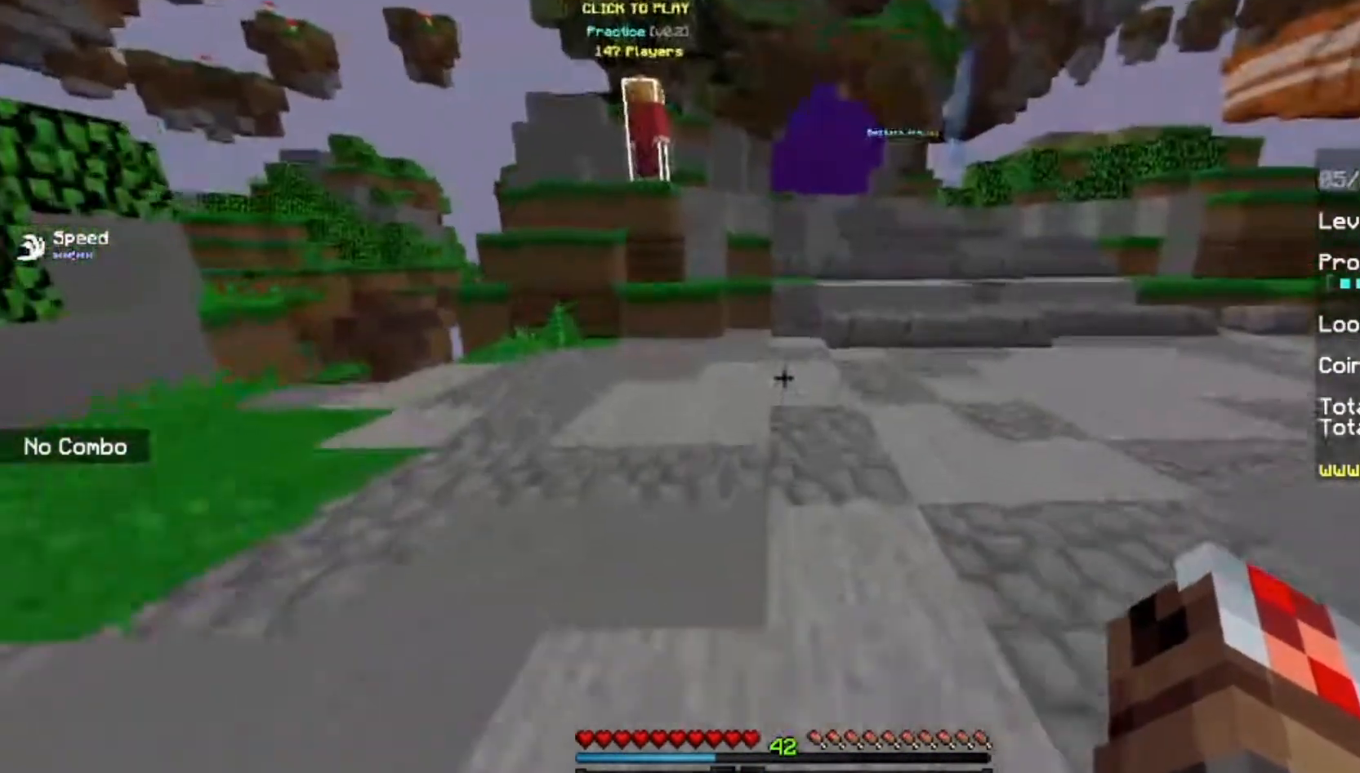
{"keys": ["w"], "mouse": [], "events": []}
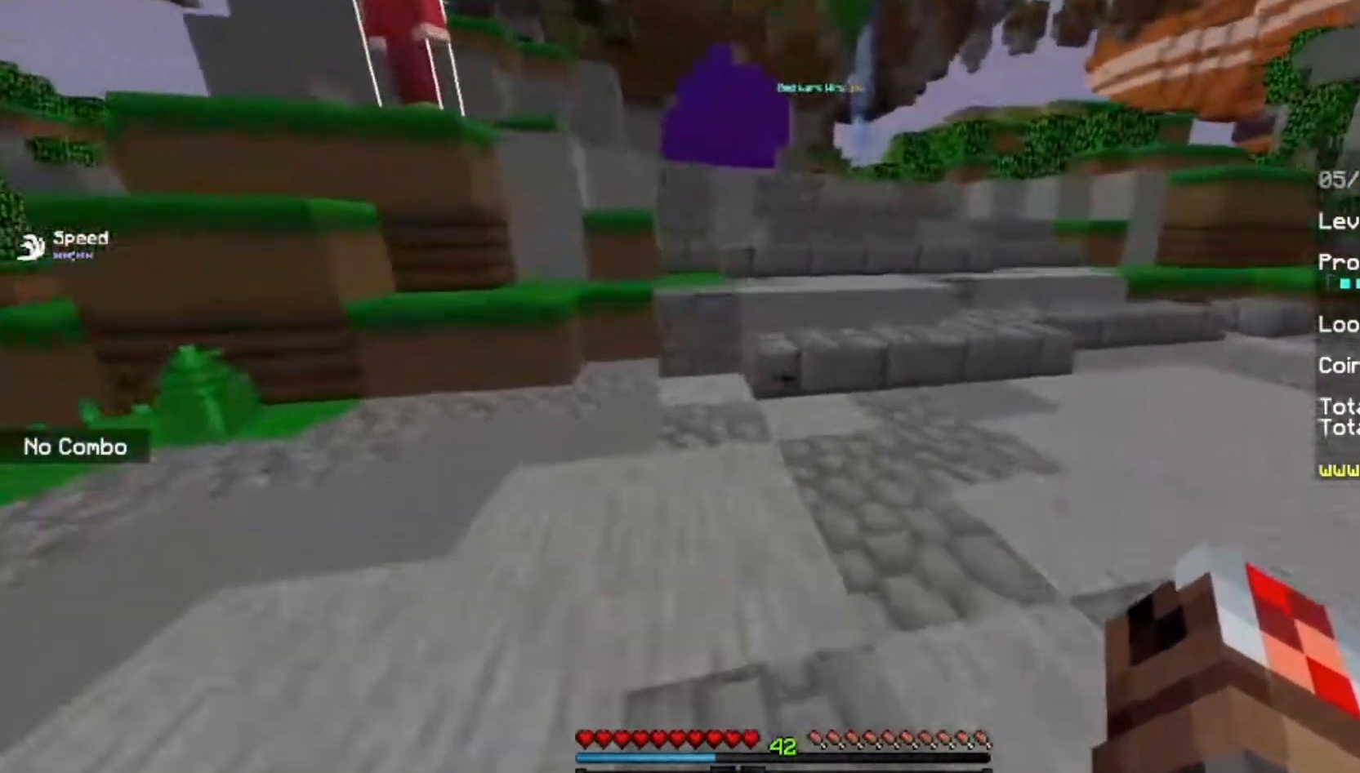
{"keys": ["w"], "mouse": [], "events": []}
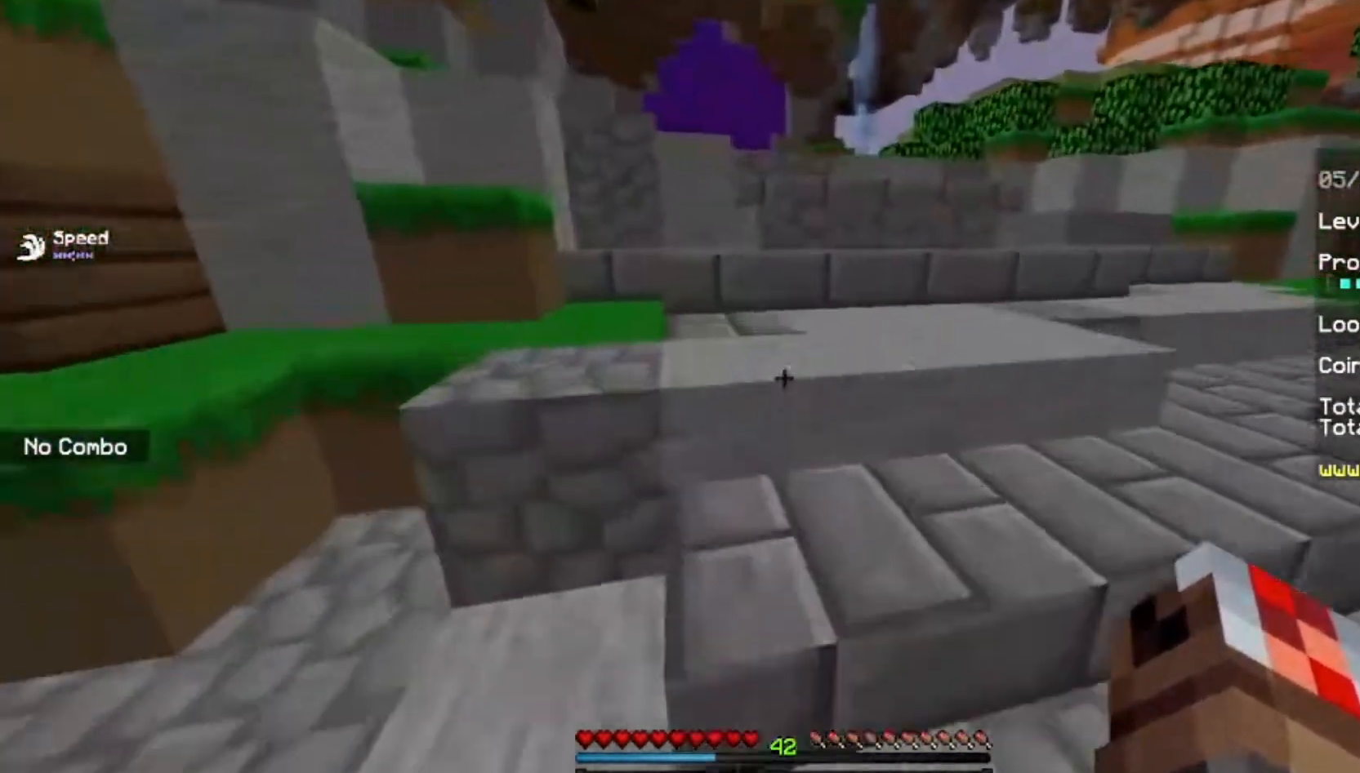
{"keys": ["w"], "mouse": [], "events": [[67, "space", "down"], [267, "space", "up"]]}
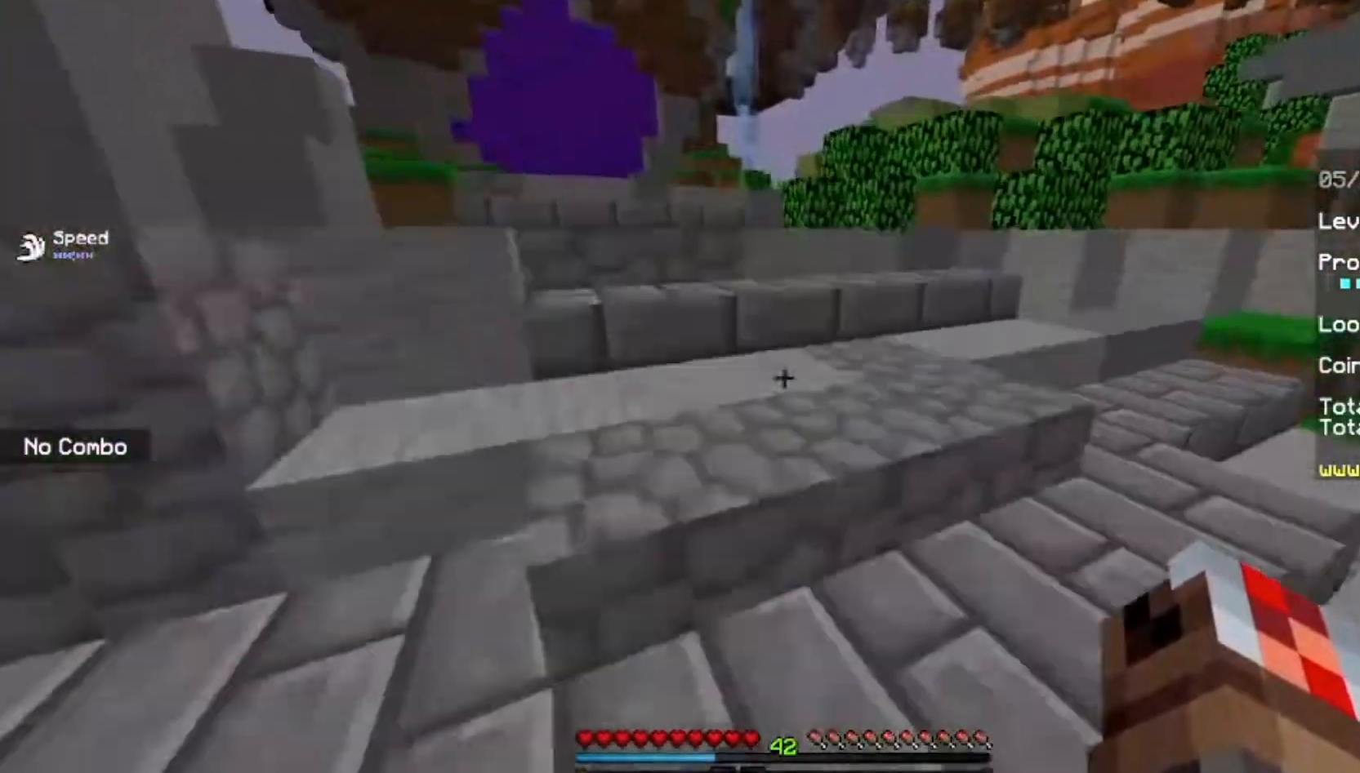
{"keys": ["w"], "mouse": [], "events": []}